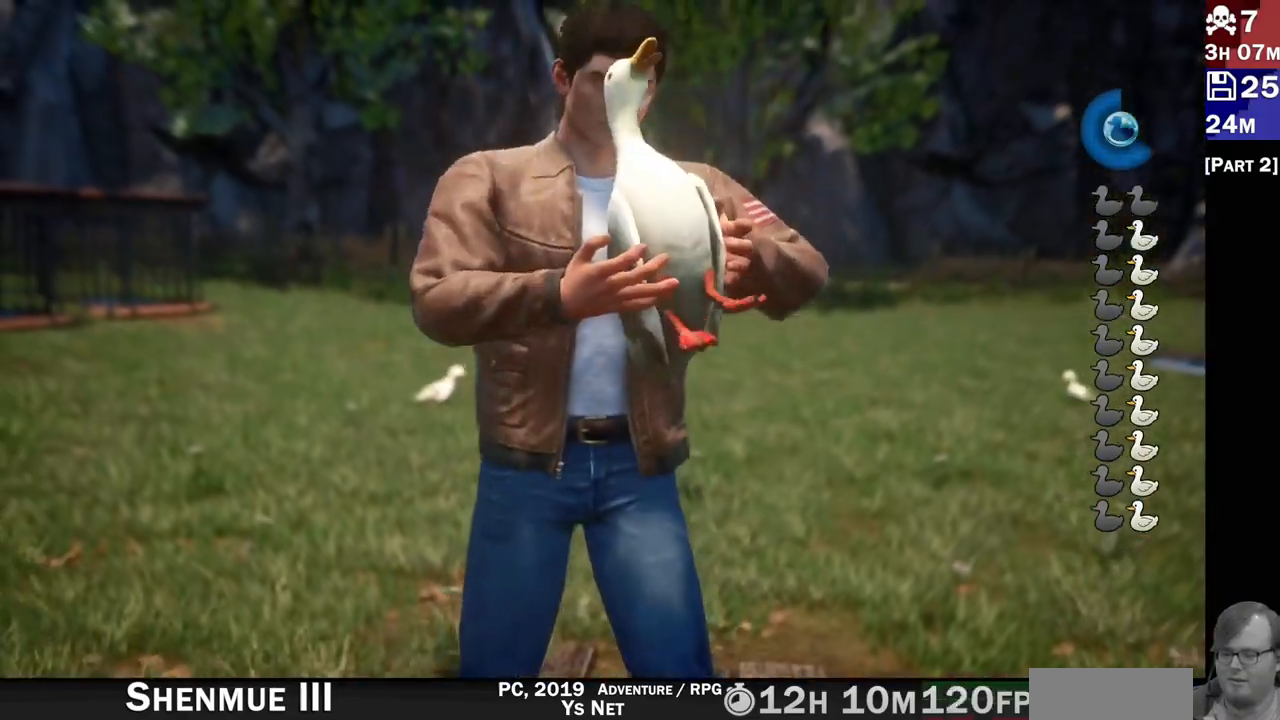
Gameplay with a controller (PlayStation layout); each line is a JSON object with the inputs held at the frame after it (dt_ms = milliseconds from this image to that frame). "events" lists button and stick changes between this image and that frame as [ms after this image, input, new state], when the widget could be followed in between.
{"dt_ms": 500, "buttons": [], "left_stick": "left", "right_stick": "left", "events": []}
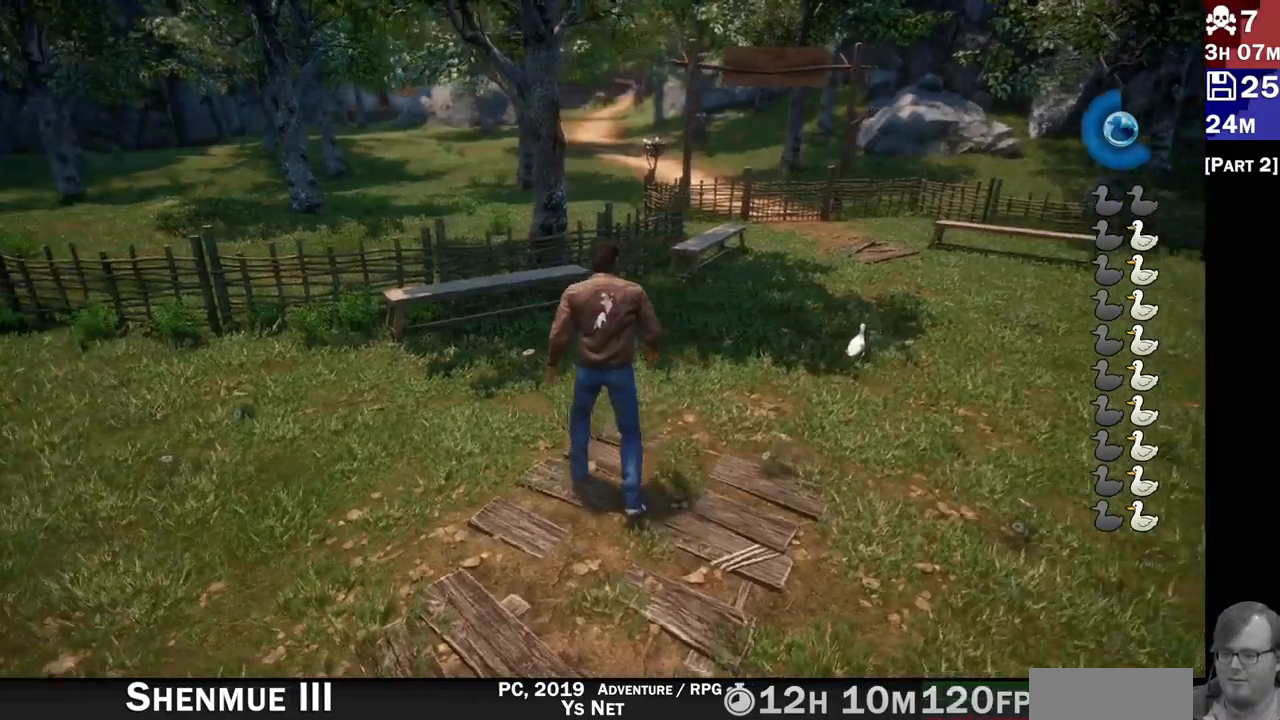
{"dt_ms": 500, "buttons": [], "left_stick": "left", "right_stick": "left", "events": []}
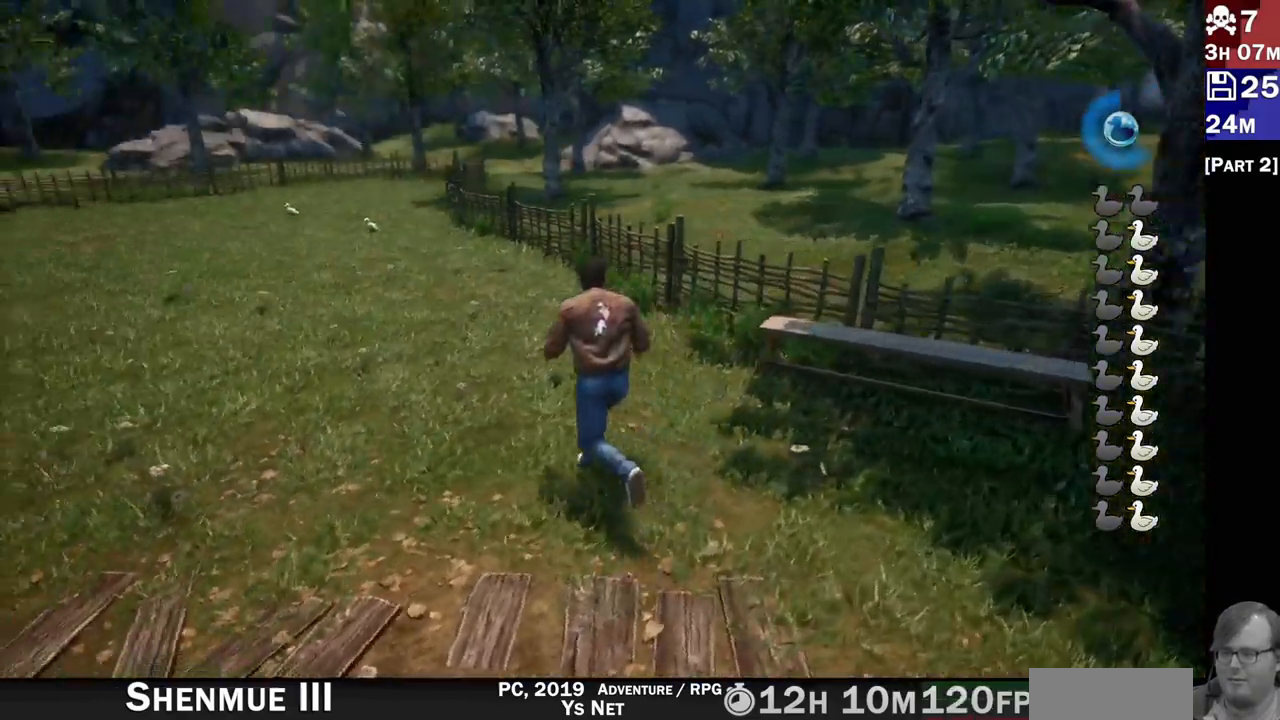
{"dt_ms": 1000, "buttons": ["R2"], "left_stick": "up-left", "right_stick": "left"}
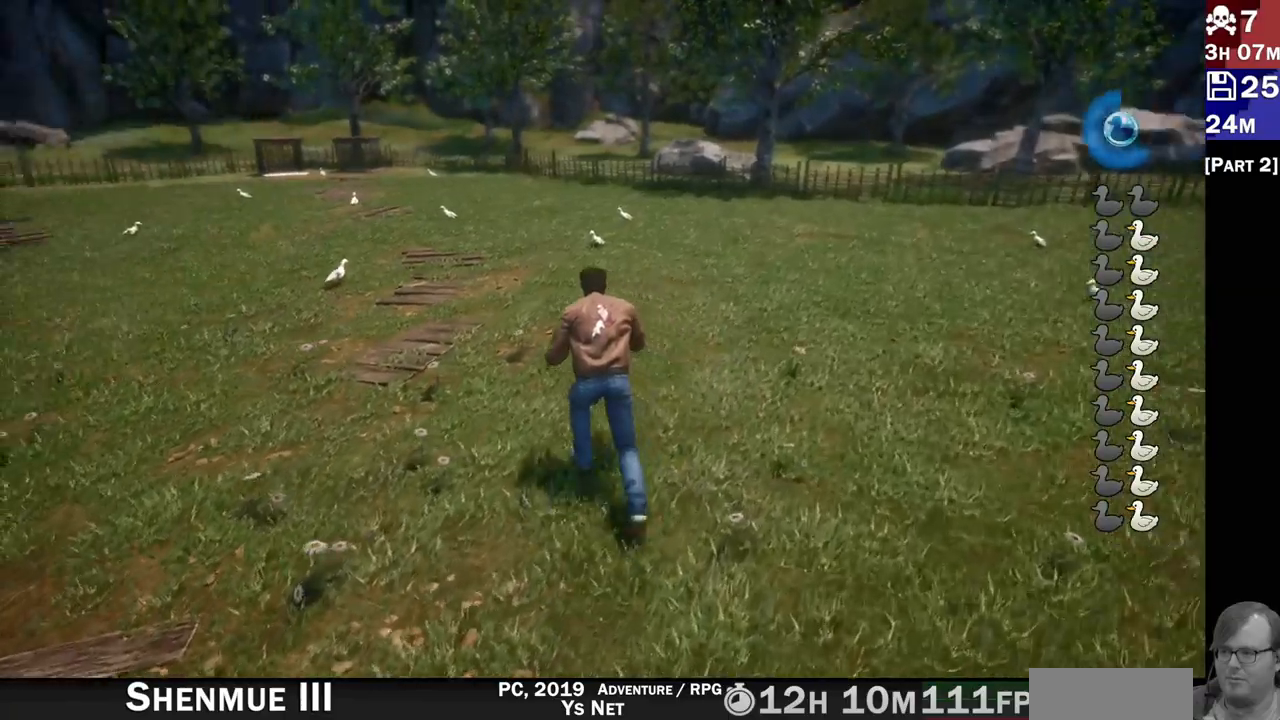
{"dt_ms": 500, "buttons": ["R2"], "left_stick": "up", "right_stick": "center"}